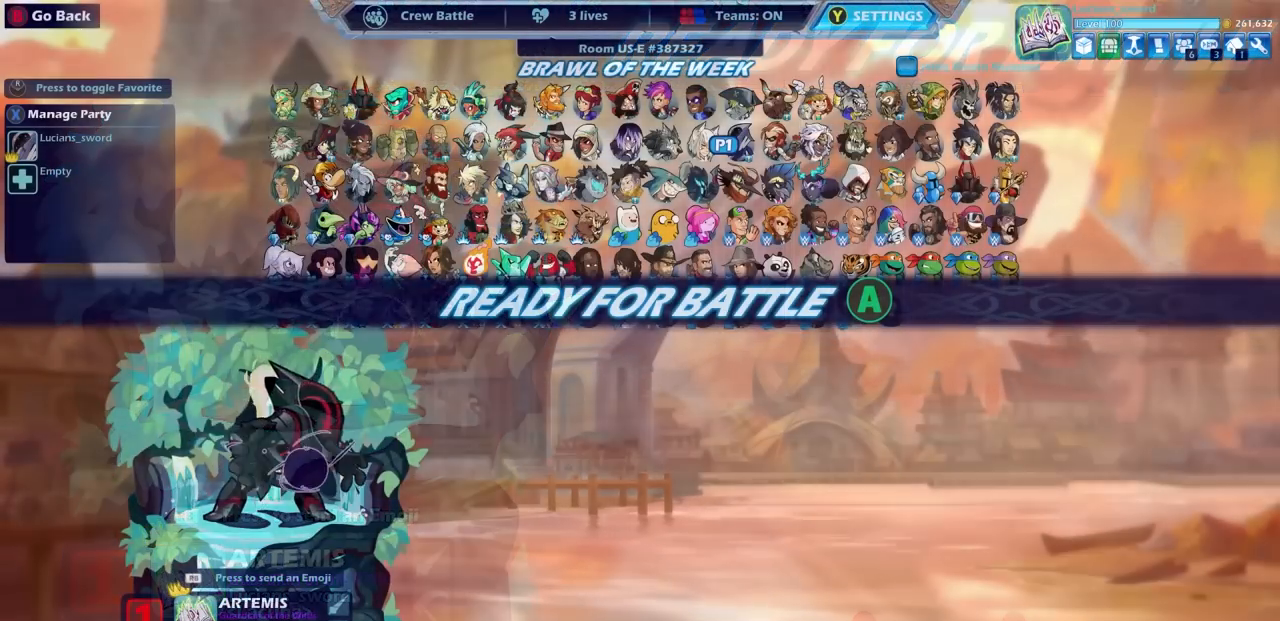
Gameplay with a controller (PlayStation layout); each line is a JSON object with the inputs held at the frame after it. "events" lists button and stick changes between this image and that frame as [ms after this image, input, new state], when the widget could be followed in between.
{"buttons": [], "left_stick": "center", "right_stick": "center", "events": [[83, "CROSS", "up"]]}
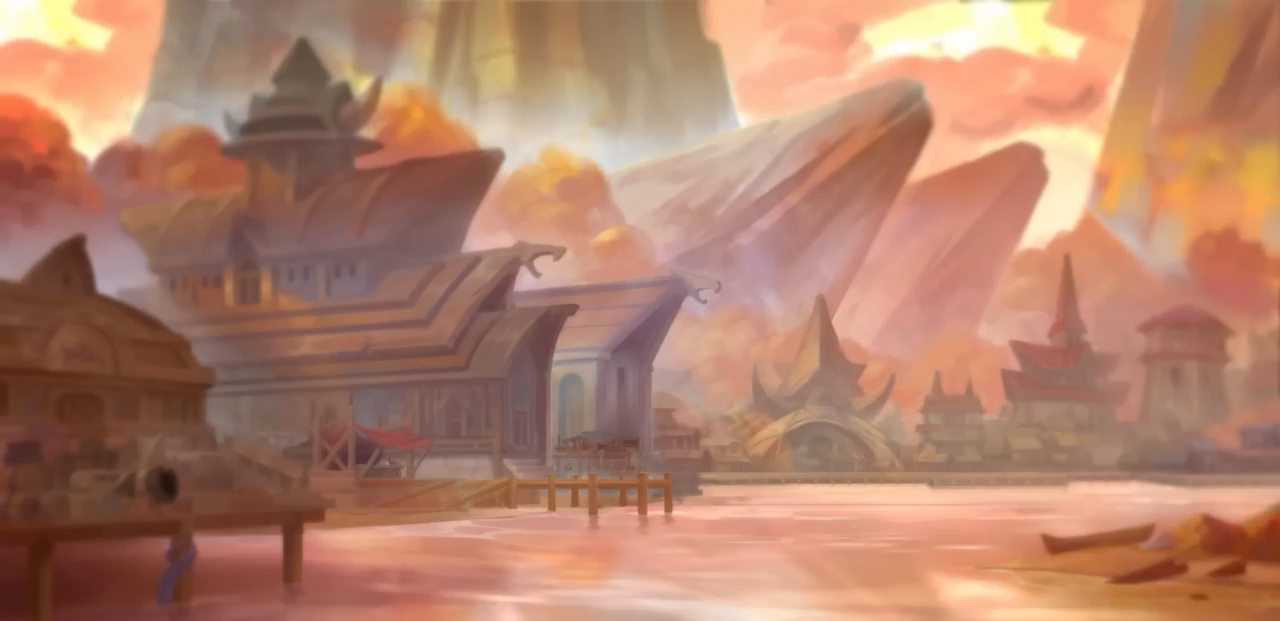
{"buttons": [], "left_stick": "center", "right_stick": "center", "events": []}
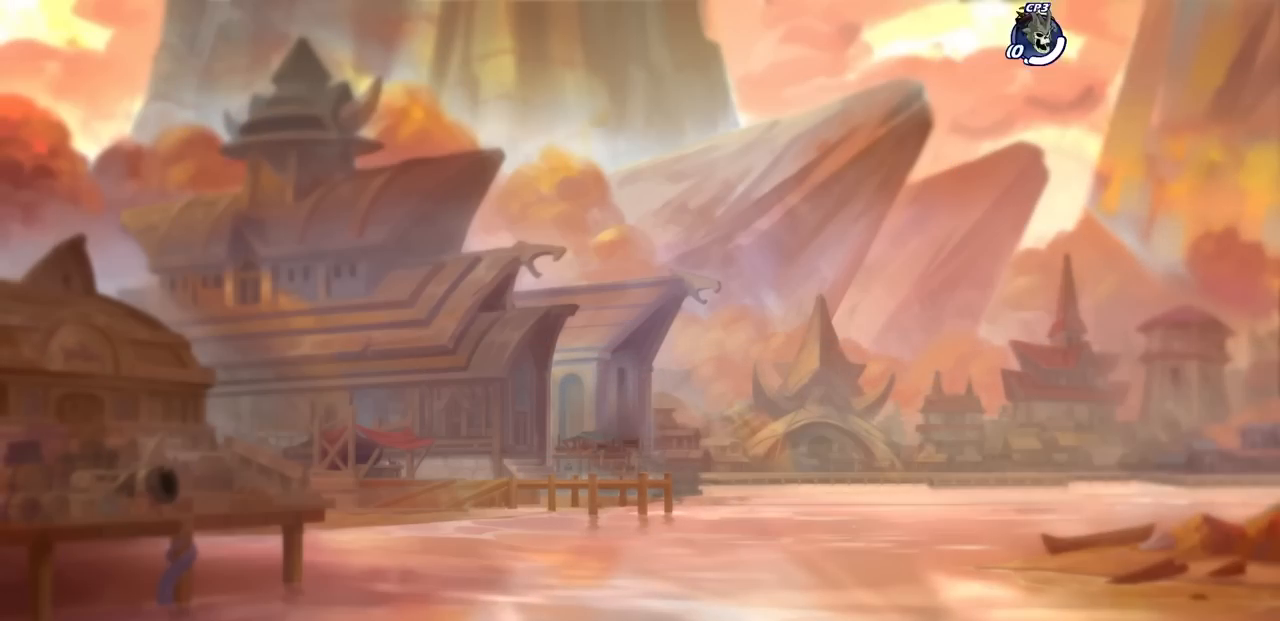
{"buttons": [], "left_stick": "left", "right_stick": "center", "events": [[467, "left_stick", "left"]]}
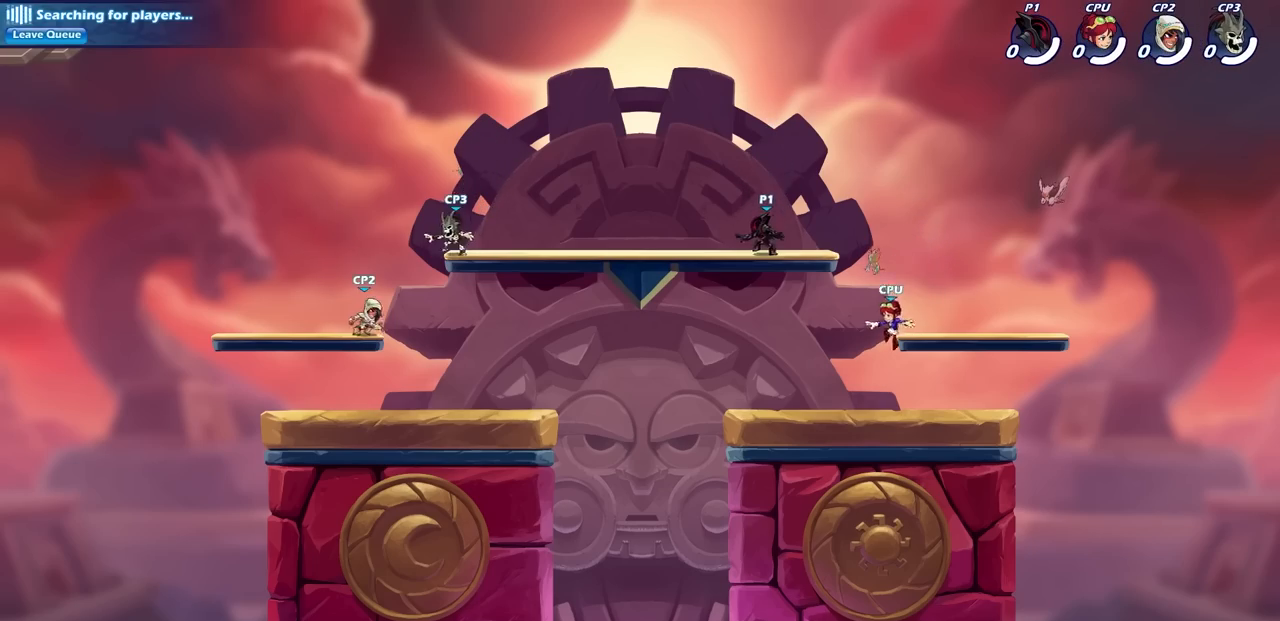
{"buttons": [], "left_stick": "down", "right_stick": "center", "events": [[183, "R2", "down"], [233, "CROSS", "down"], [350, "CROSS", "up"], [367, "R2", "up"], [417, "left_stick", "down"]]}
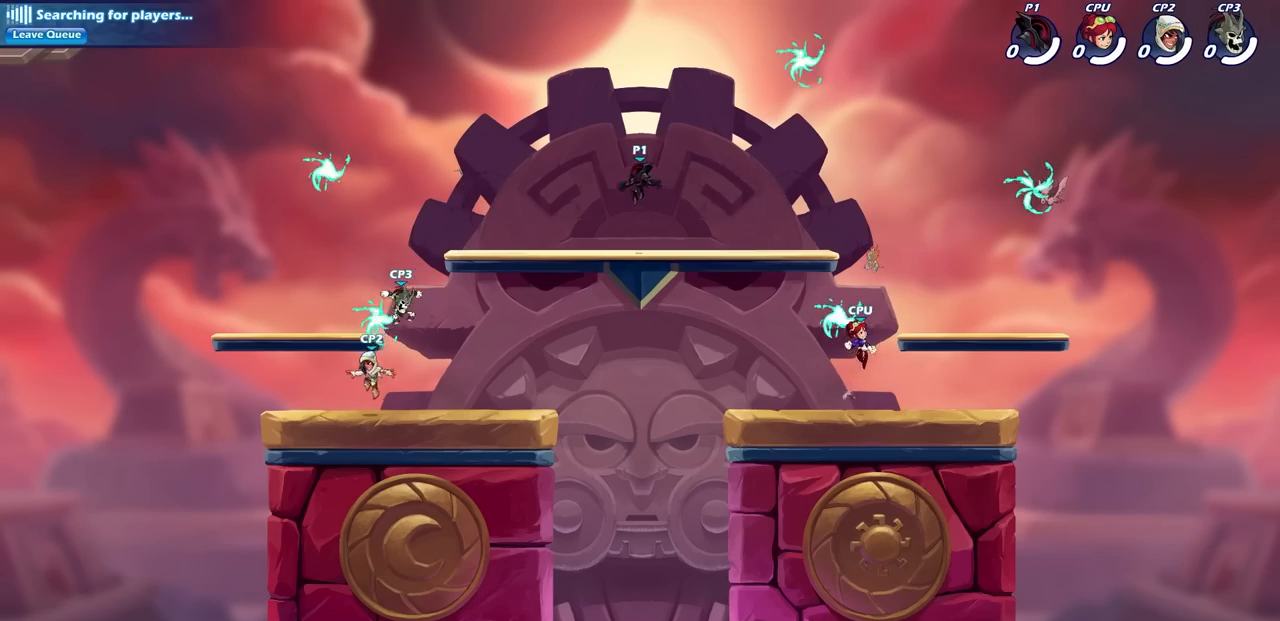
{"buttons": [], "left_stick": "down-right", "right_stick": "center", "events": [[117, "left_stick", "down-right"], [217, "left_stick", "right"], [317, "R2", "down"], [350, "CROSS", "down"], [433, "CROSS", "up"], [483, "R2", "up"], [483, "left_stick", "down-right"]]}
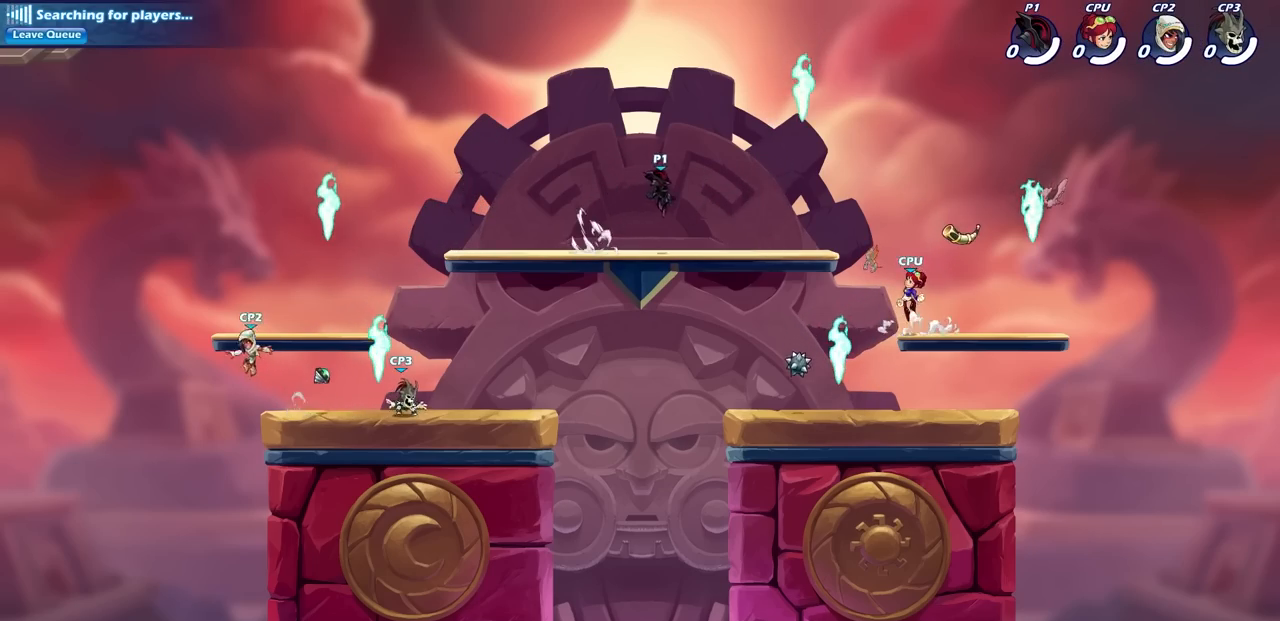
{"buttons": ["CROSS", "R1"], "left_stick": "right", "right_stick": "center"}
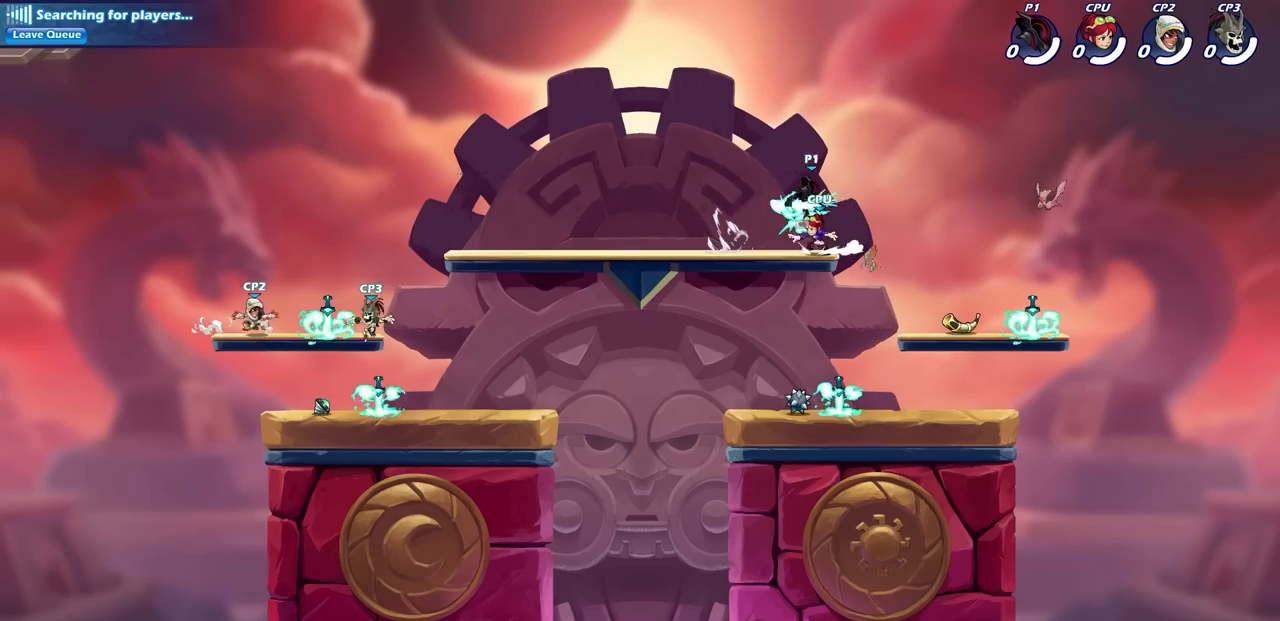
{"buttons": [], "left_stick": "down-right", "right_stick": "center", "events": [[17, "CROSS", "up"], [67, "R1", "up"], [183, "left_stick", "down-left"], [317, "left_stick", "down-right"]]}
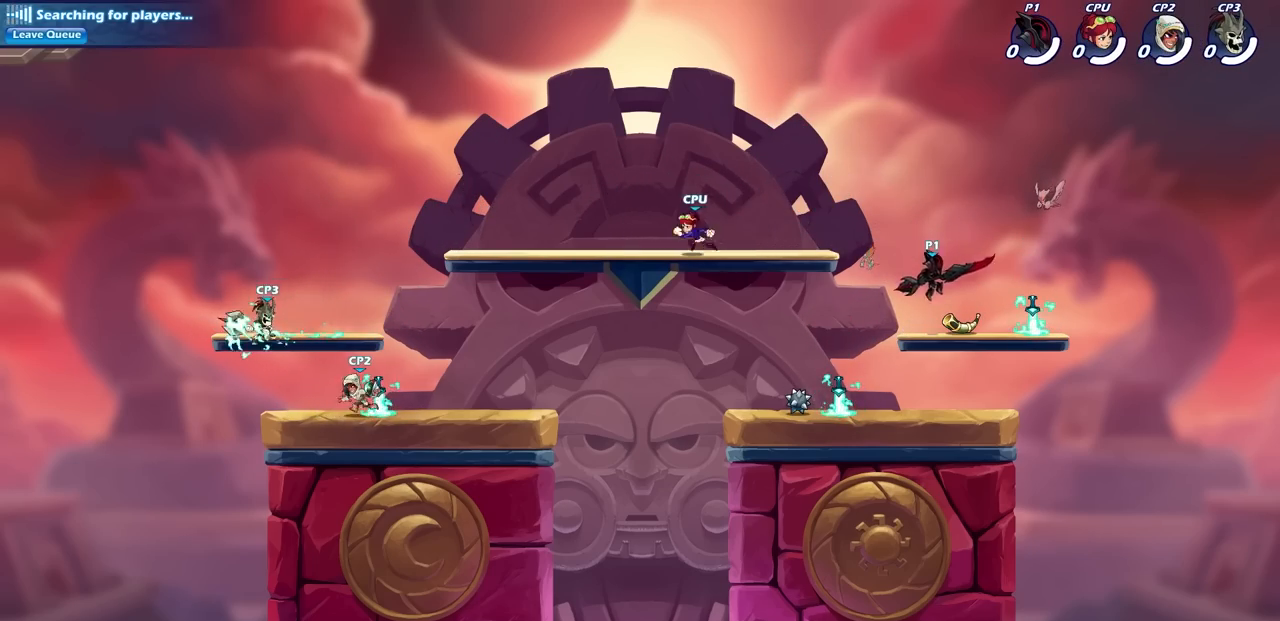
{"buttons": [], "left_stick": "left", "right_stick": "center", "events": [[83, "left_stick", "left"], [250, "R2", "down"], [417, "R2", "up"]]}
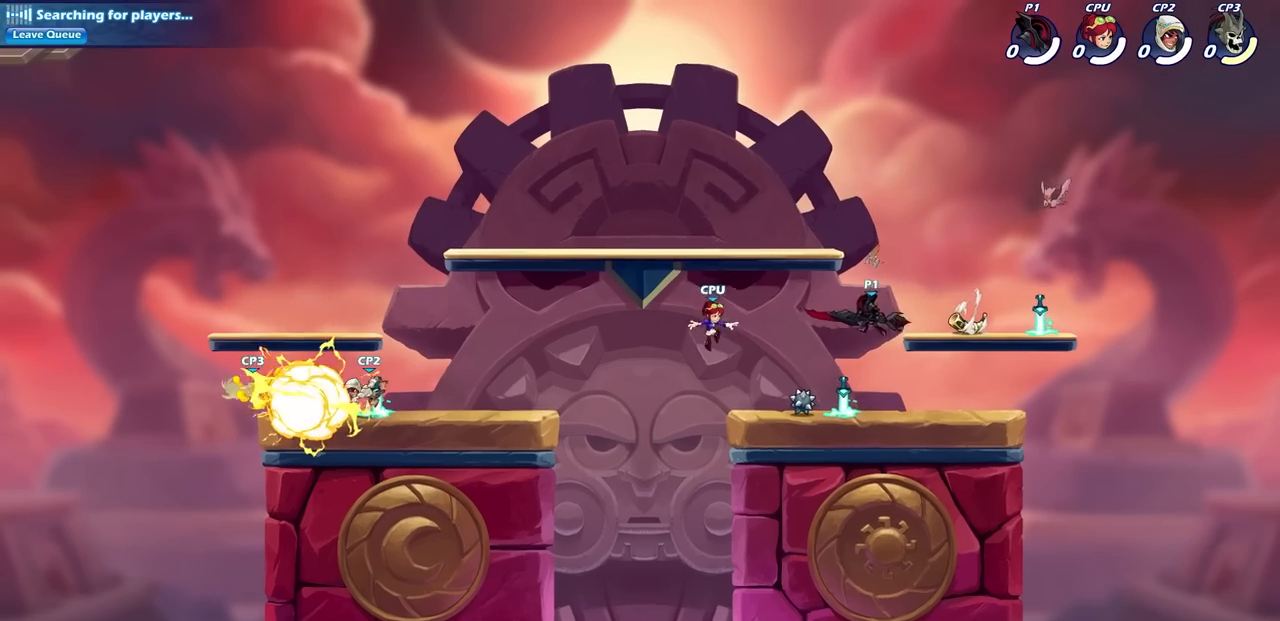
{"buttons": [], "left_stick": "center", "right_stick": "center", "events": [[133, "SQUARE", "down"], [133, "left_stick", "up"], [183, "left_stick", "center"], [217, "SQUARE", "up"]]}
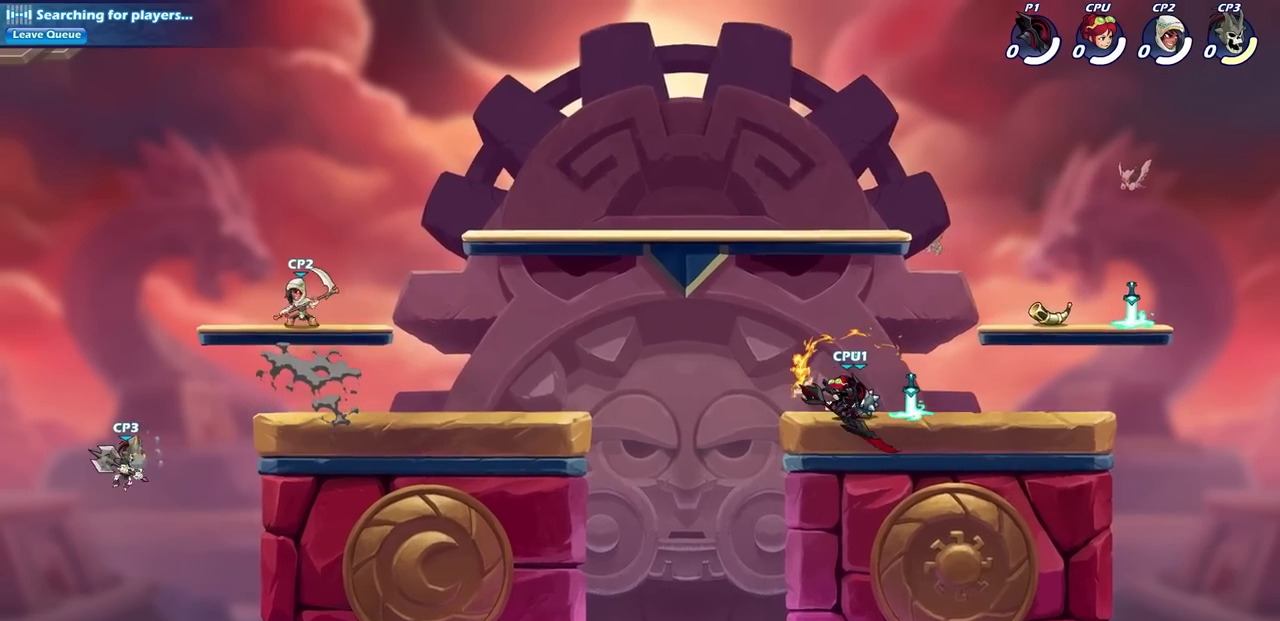
{"buttons": ["SQUARE"], "left_stick": "down", "right_stick": "center", "events": [[167, "left_stick", "right"], [433, "left_stick", "down"], [450, "SQUARE", "down"]]}
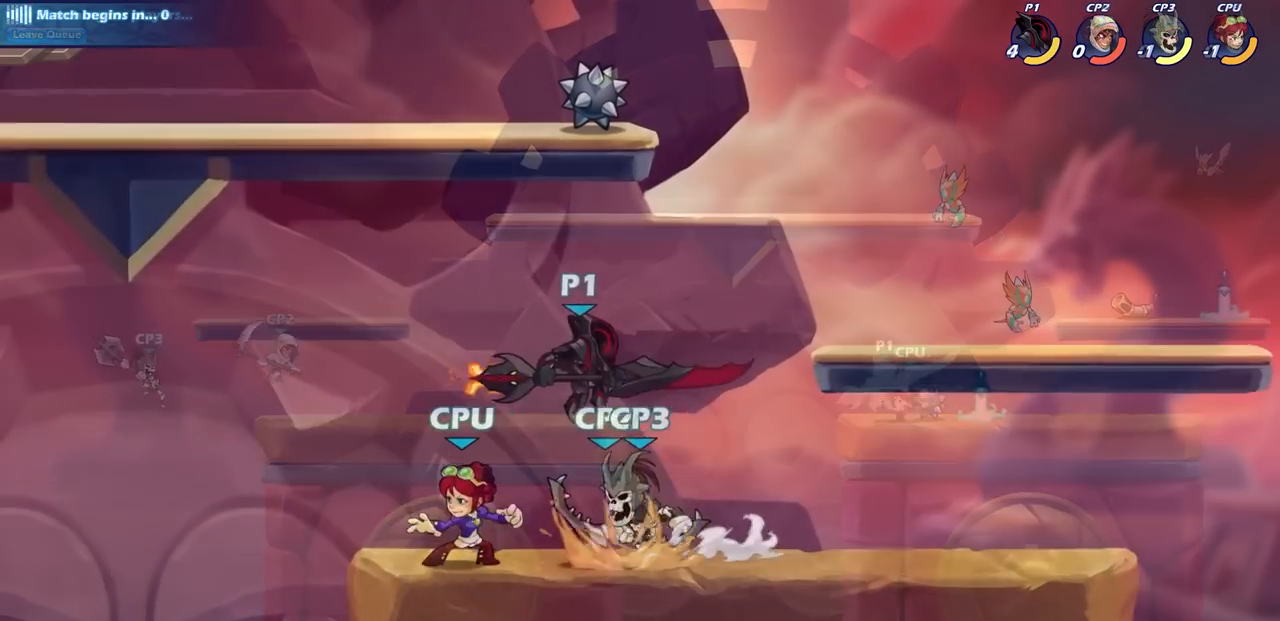
{"buttons": [], "left_stick": "center", "right_stick": "center", "events": [[33, "SQUARE", "up"], [67, "left_stick", "center"]]}